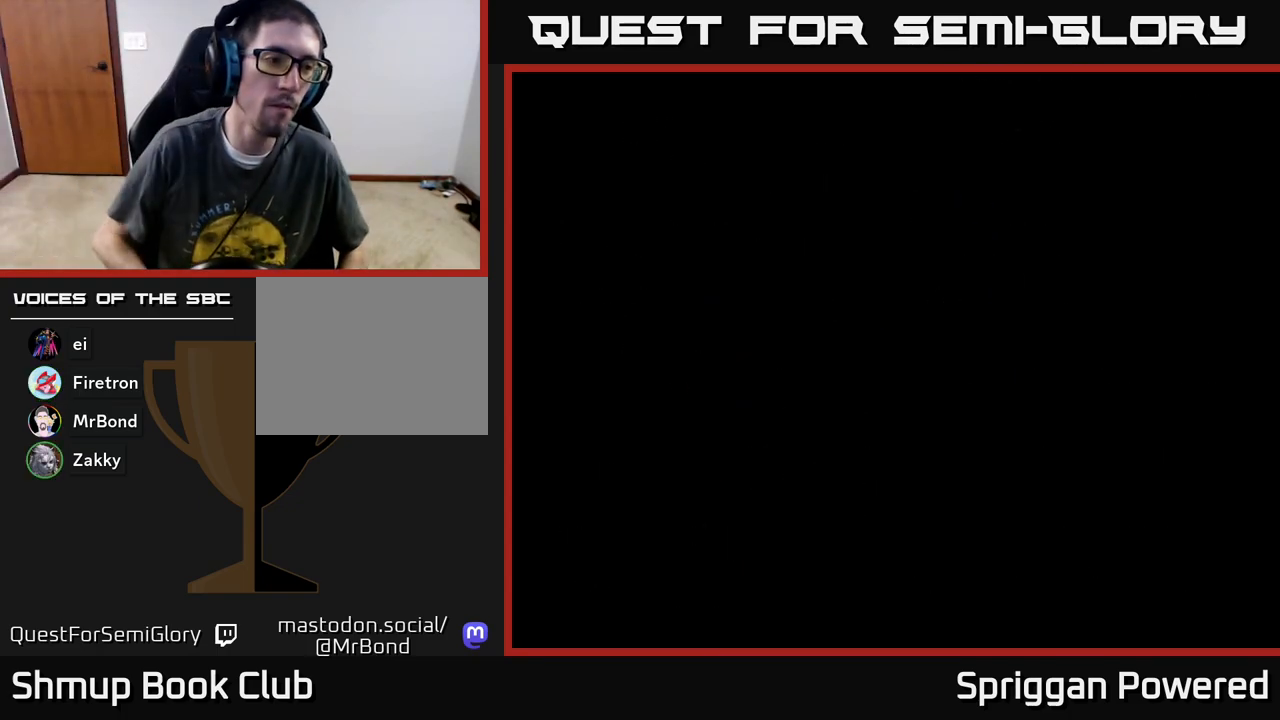
Gameplay with a controller (Xbox layout); each line is a JSON object with the inputs held at the frame after it. "events" lists button and stick changes between this image and that frame as [ms after this image, input, new state], when the widget could be followed in between. Not read: L3 R3 left_stick right_stick.
{"buttons": ["START"], "events": [[483, "START", "down"]]}
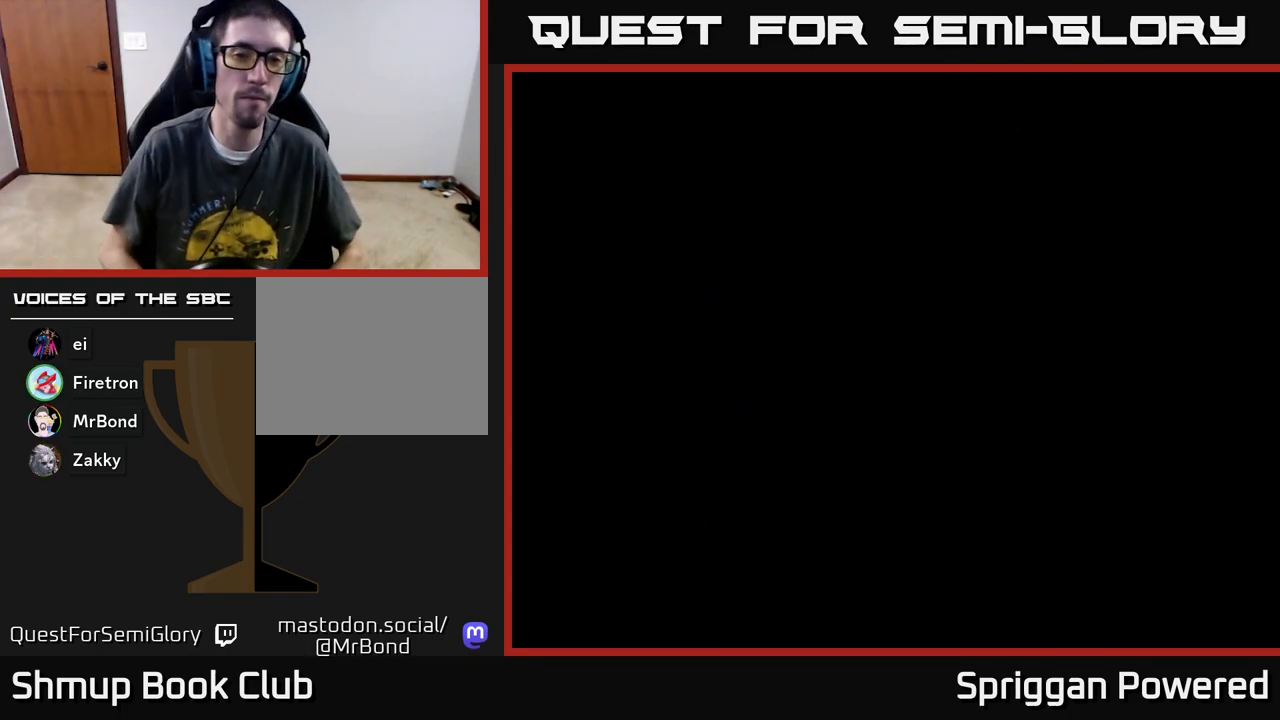
{"buttons": ["X"], "events": [[100, "START", "up"], [383, "X", "down"]]}
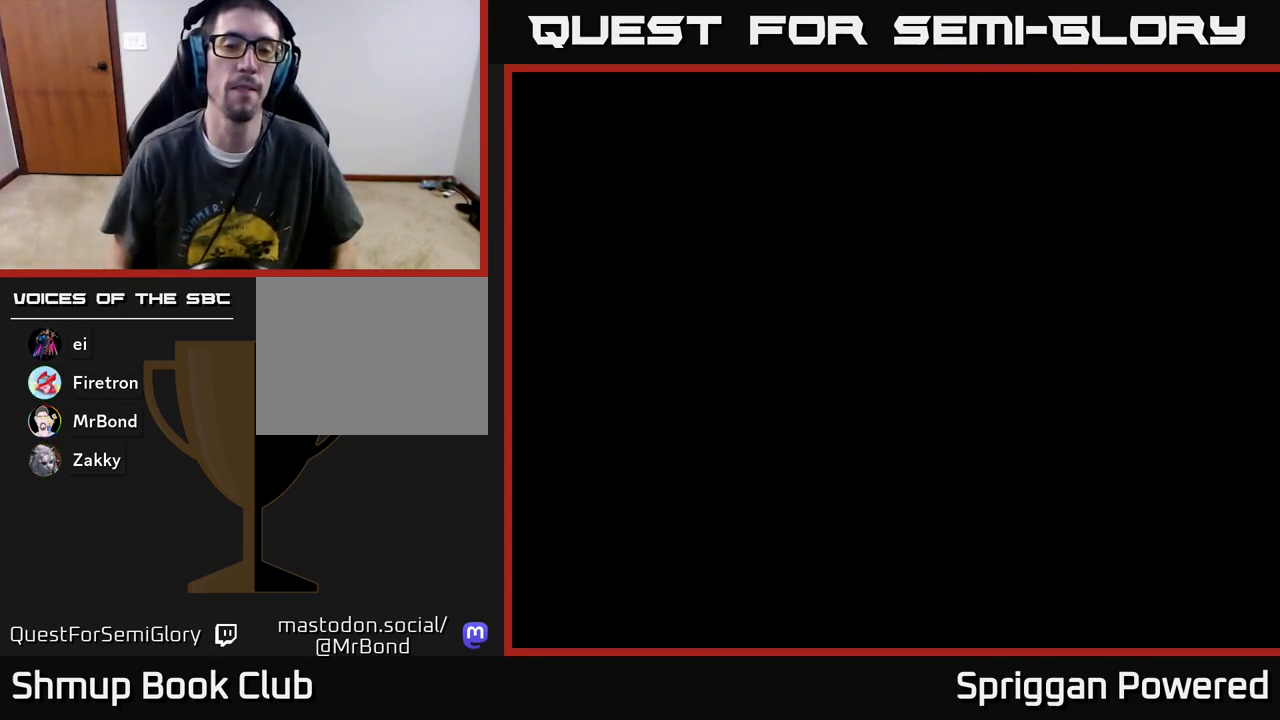
{"buttons": ["A"], "events": [[183, "X", "up"], [383, "A", "down"]]}
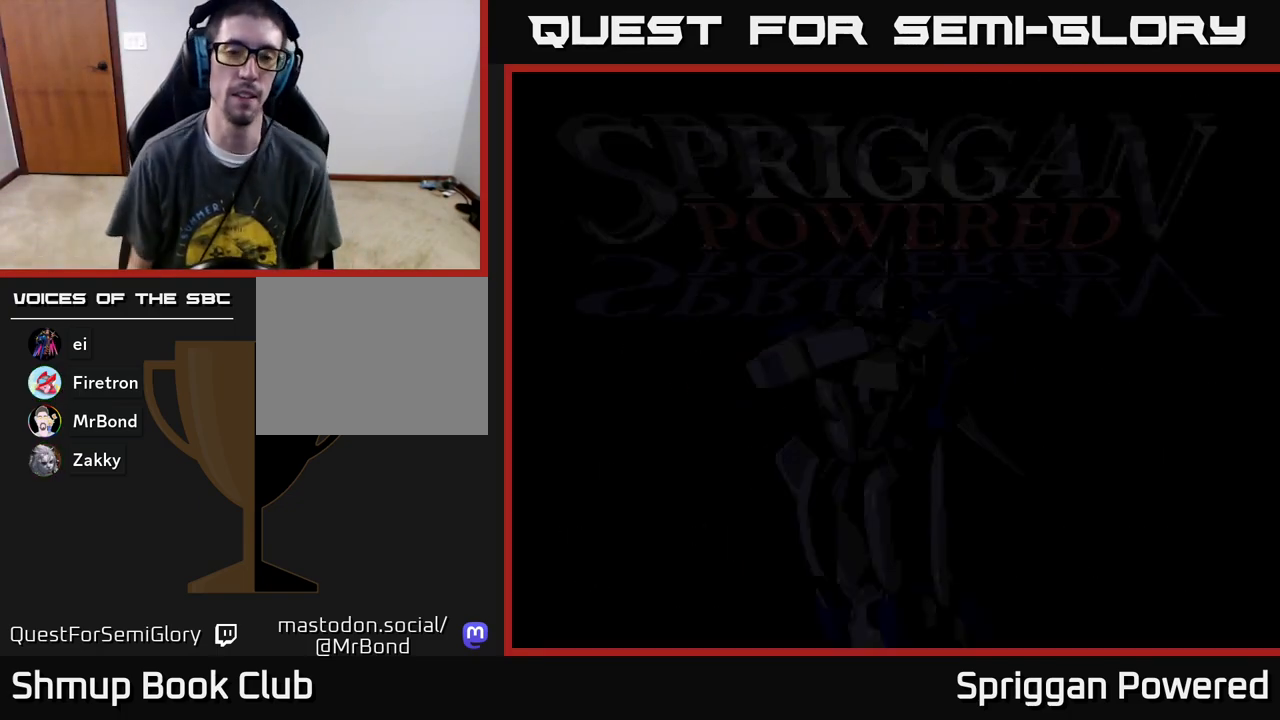
{"buttons": [], "events": [[50, "A", "up"], [183, "A", "down"], [333, "A", "up"]]}
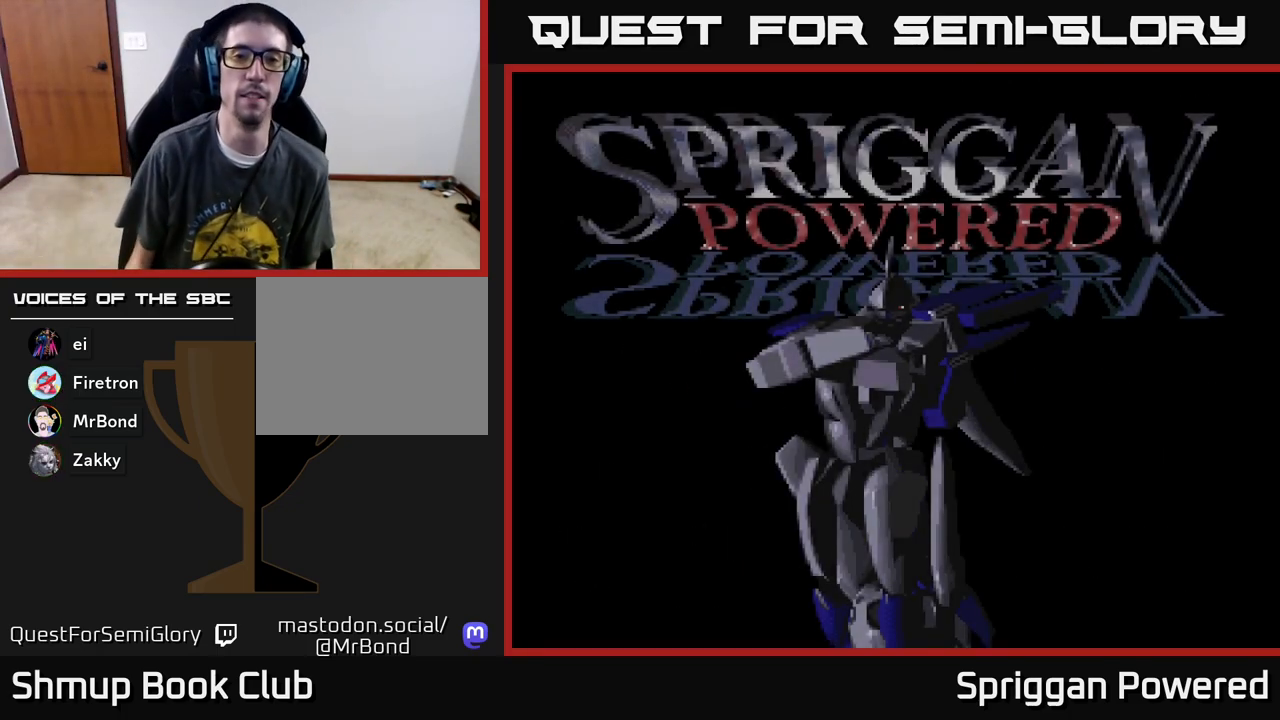
{"buttons": [], "events": []}
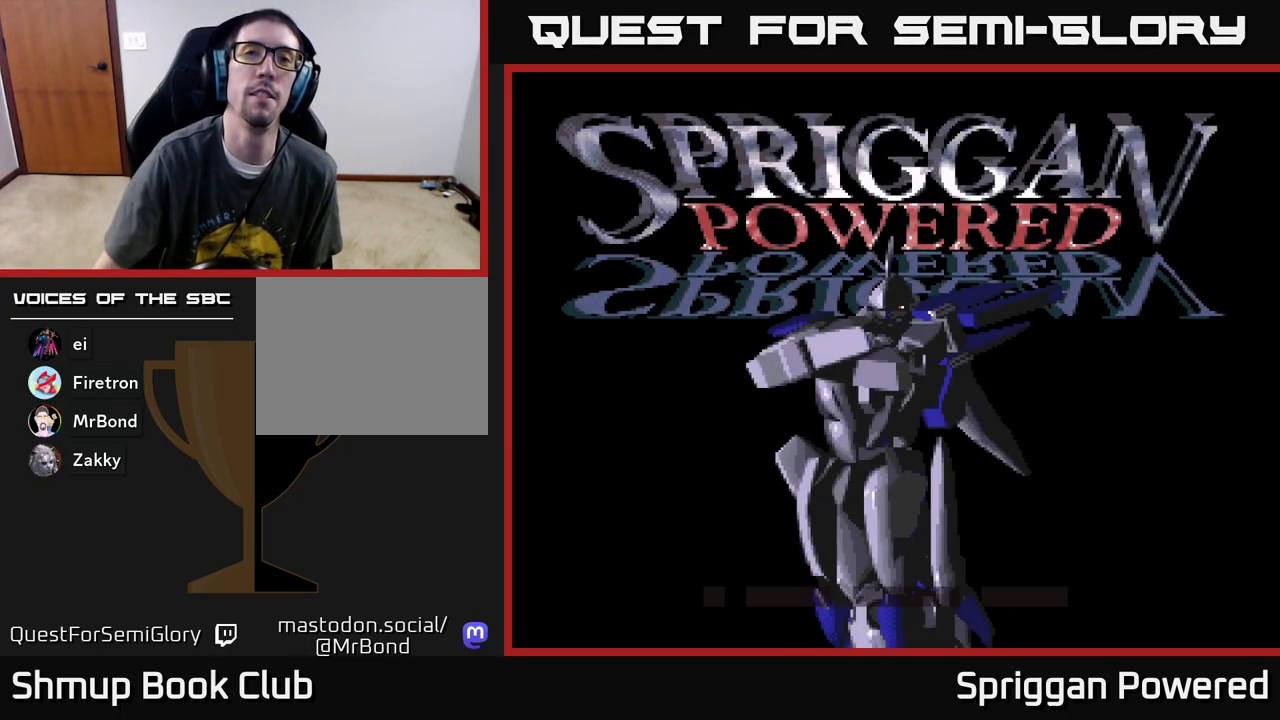
{"buttons": [], "events": []}
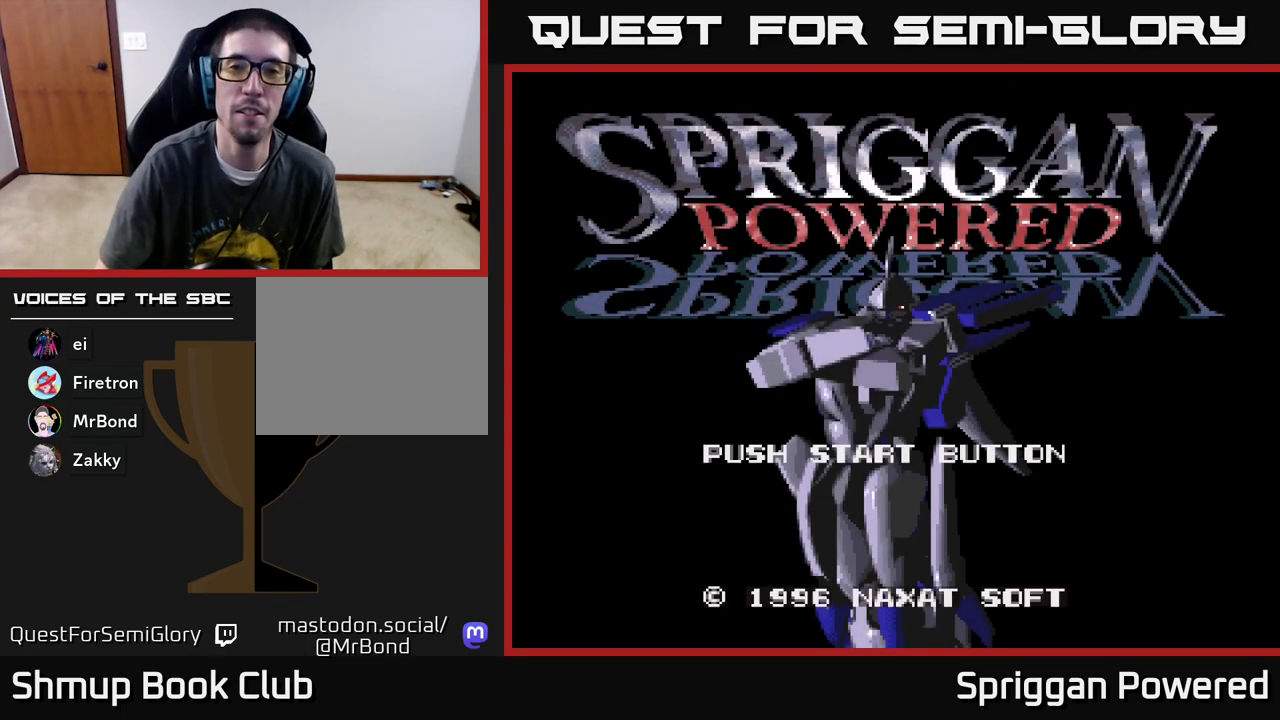
{"buttons": [], "events": []}
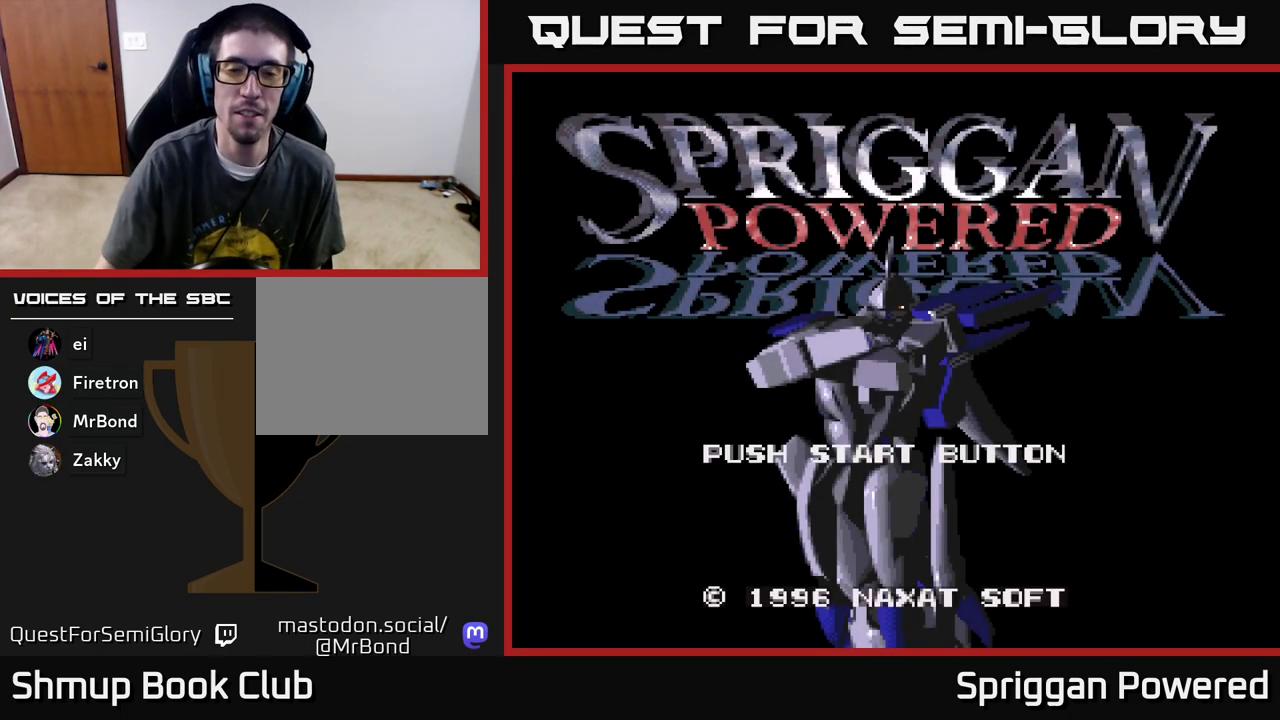
{"buttons": [], "events": []}
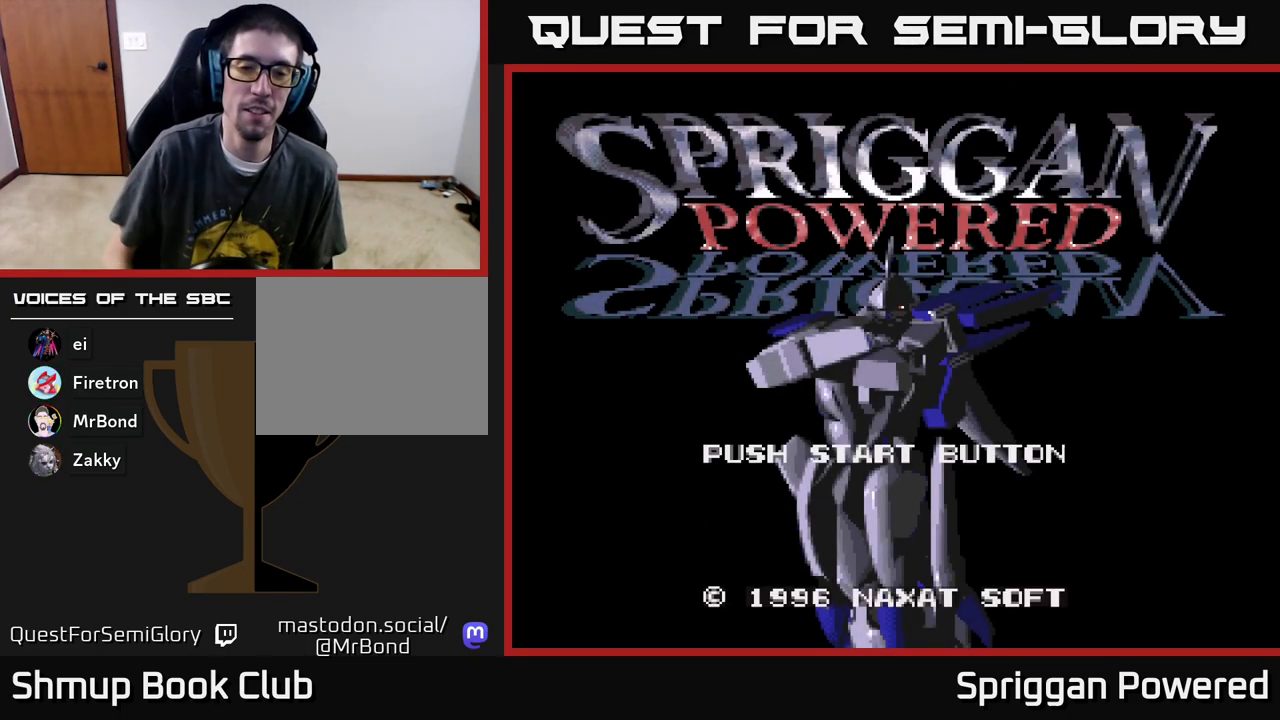
{"buttons": [], "events": [[267, "START", "down"], [450, "START", "up"]]}
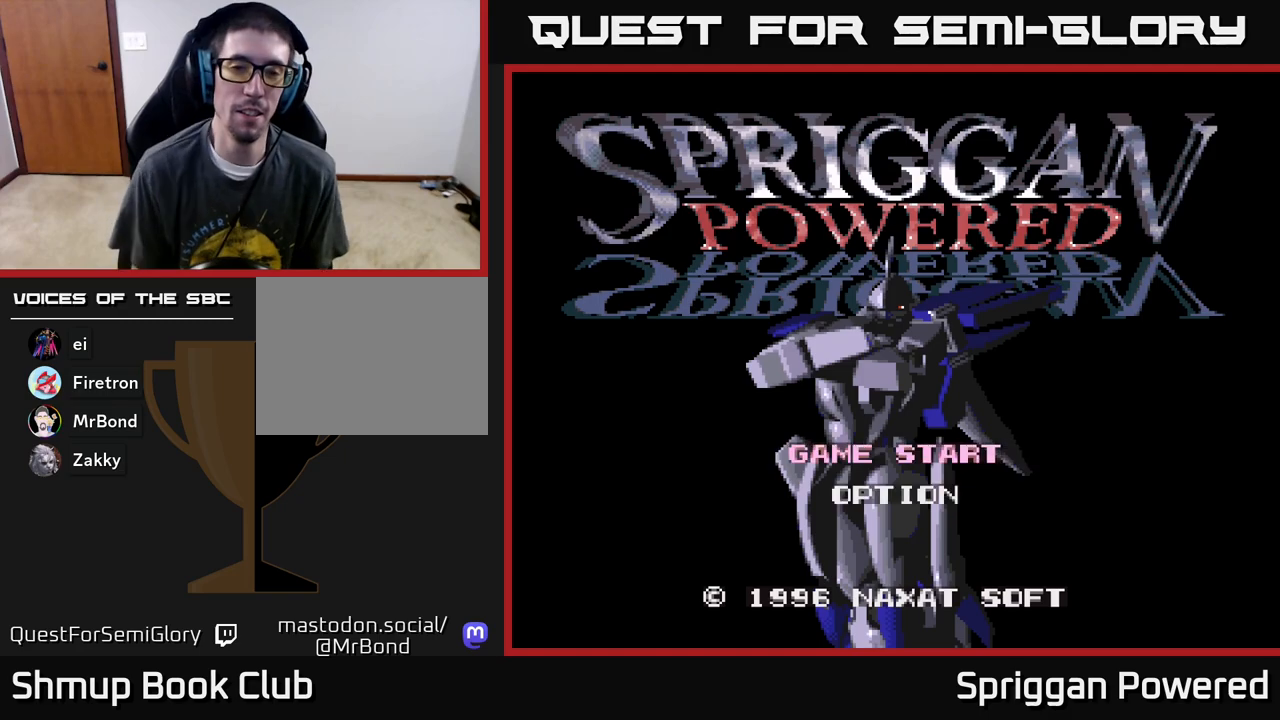
{"buttons": [], "events": []}
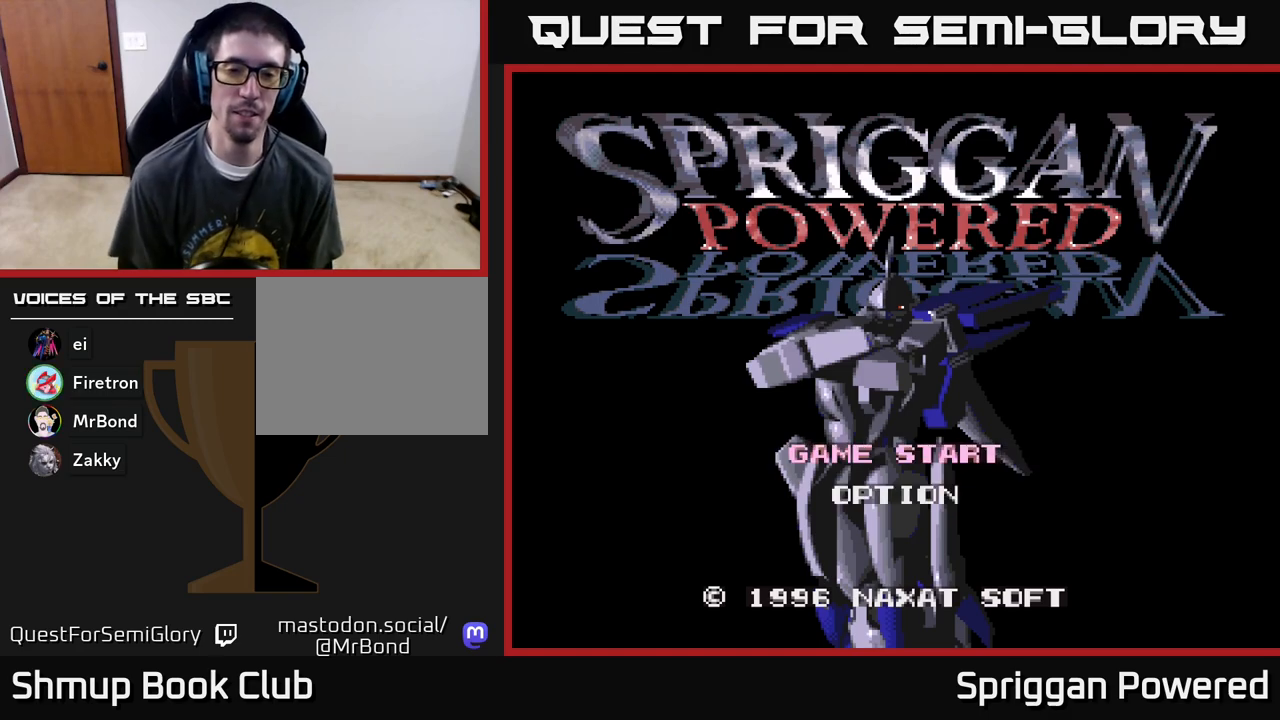
{"buttons": [], "events": [[183, "DPAD_DOWN", "down"], [283, "DPAD_DOWN", "up"]]}
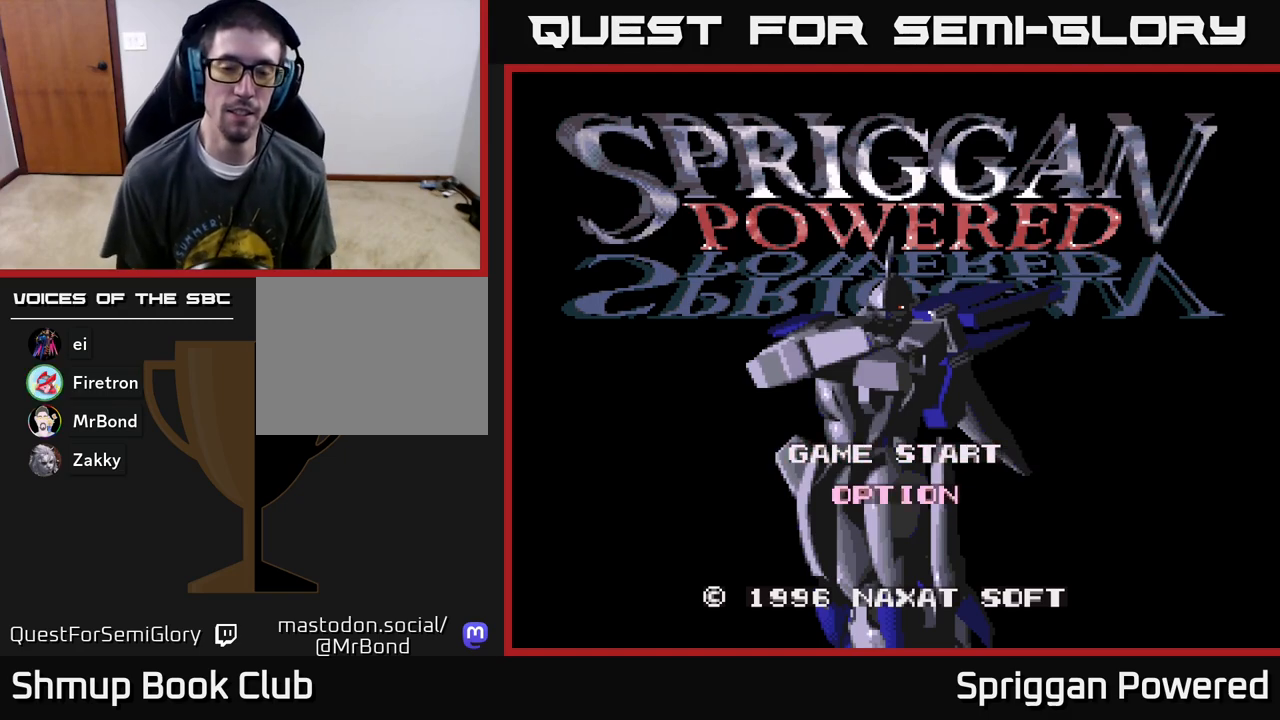
{"buttons": [], "events": [[217, "DPAD_UP", "down"], [317, "DPAD_UP", "up"]]}
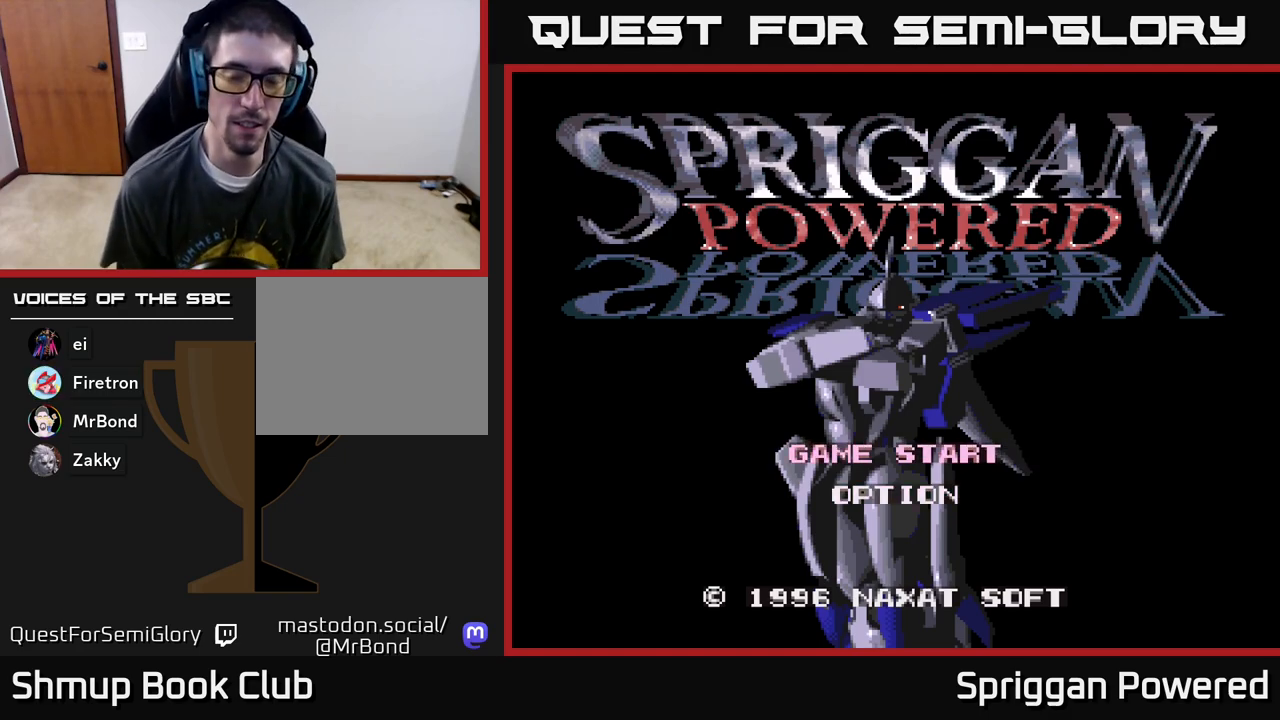
{"buttons": [], "events": [[100, "A", "down"], [267, "A", "up"]]}
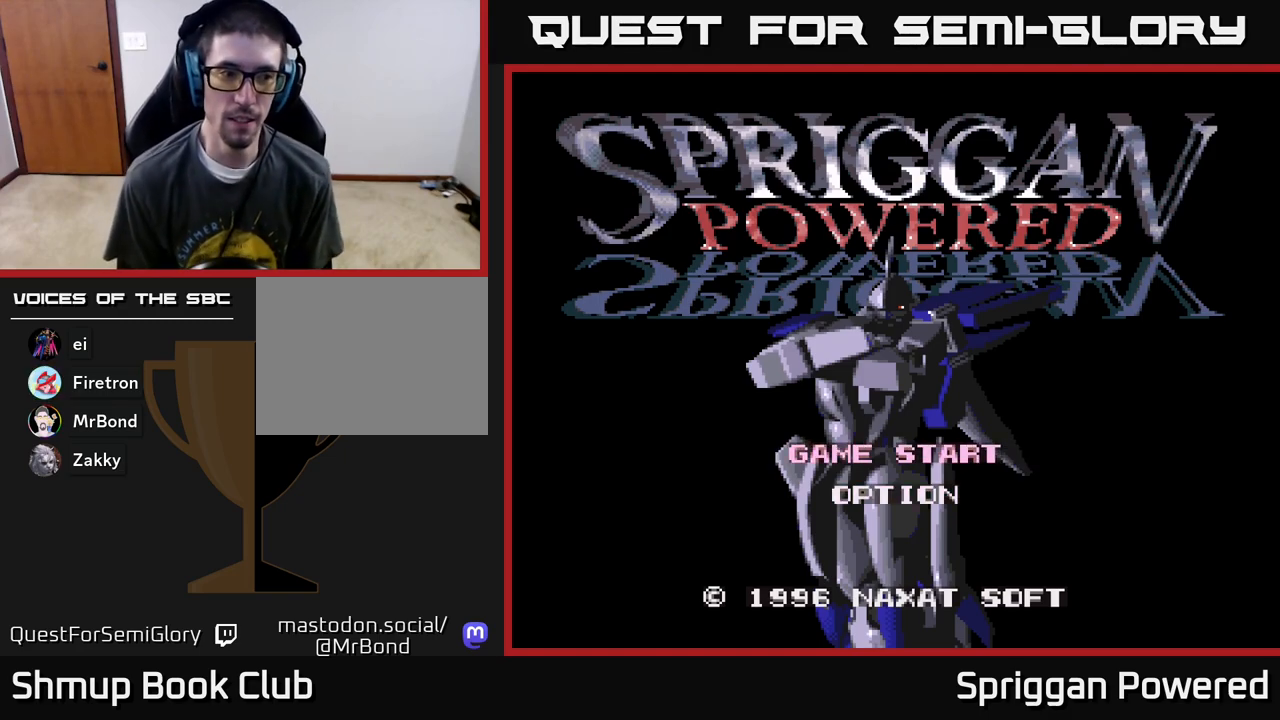
{"buttons": [], "events": []}
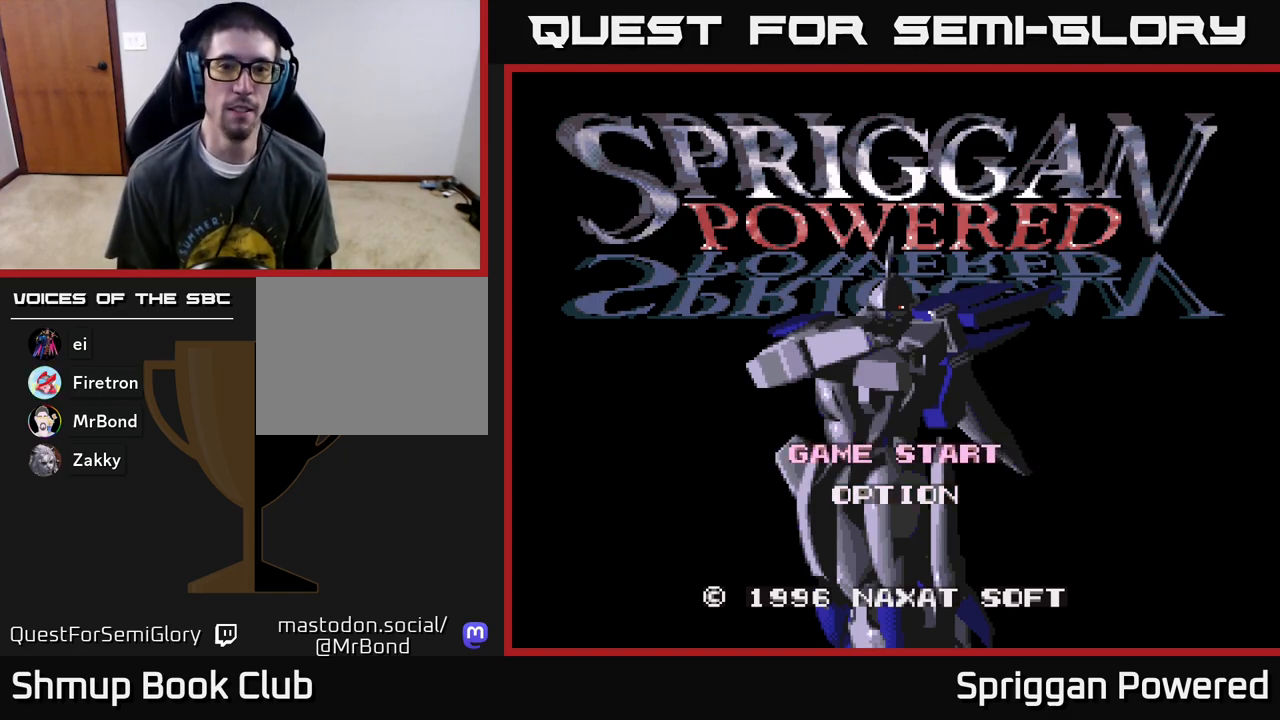
{"buttons": [], "events": [[17, "START", "down"], [233, "START", "up"]]}